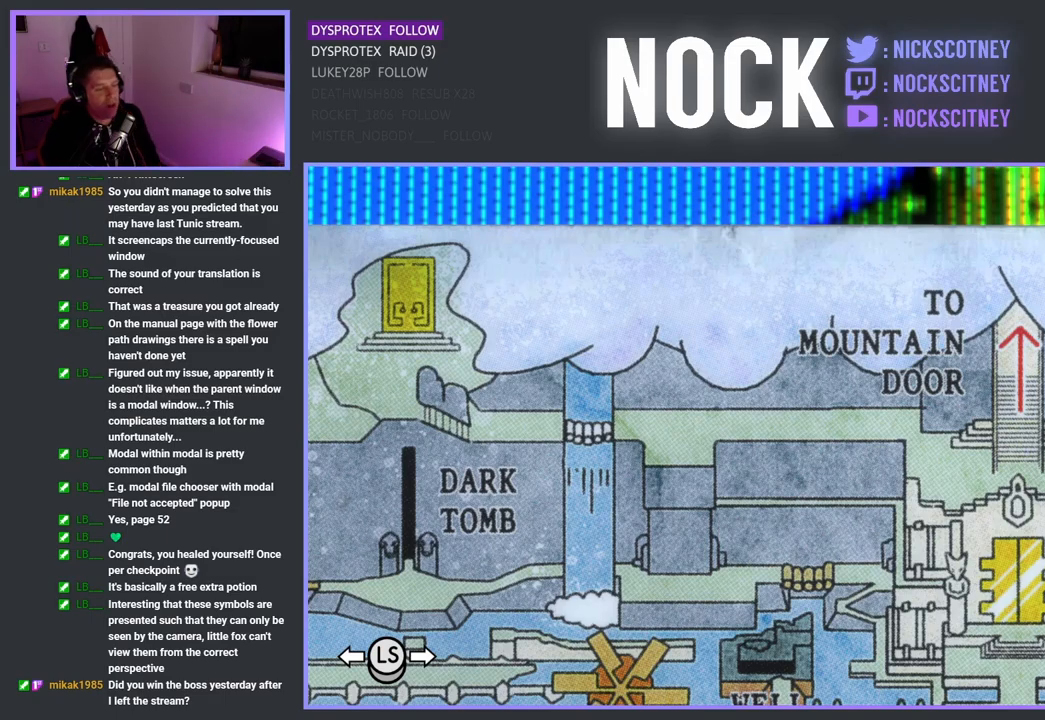
Gameplay with a controller (PlayStation layout); each line is a JSON object with the inputs held at the frame after it. "events" lists button and stick changes between this image and that frame as [ms after this image, input, new state], when the widget could be followed in between.
{"buttons": [], "left_stick": "right", "right_stick": "center", "events": [[367, "left_stick", "right"]]}
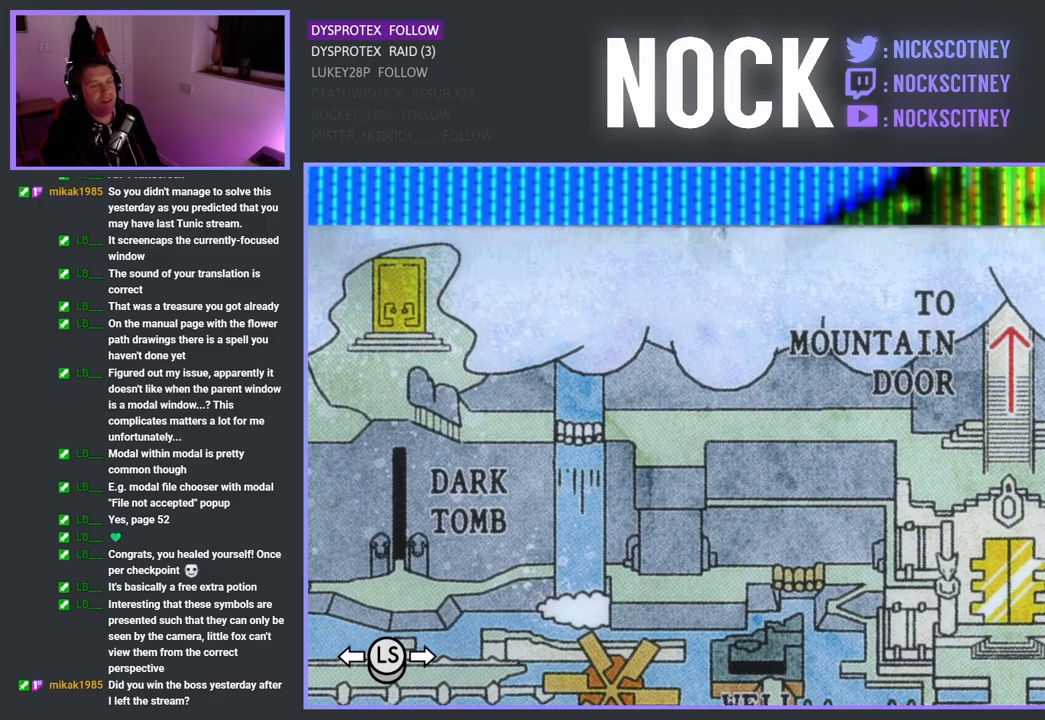
{"buttons": [], "left_stick": "right", "right_stick": "center", "events": [[83, "left_stick", "center"], [500, "left_stick", "right"]]}
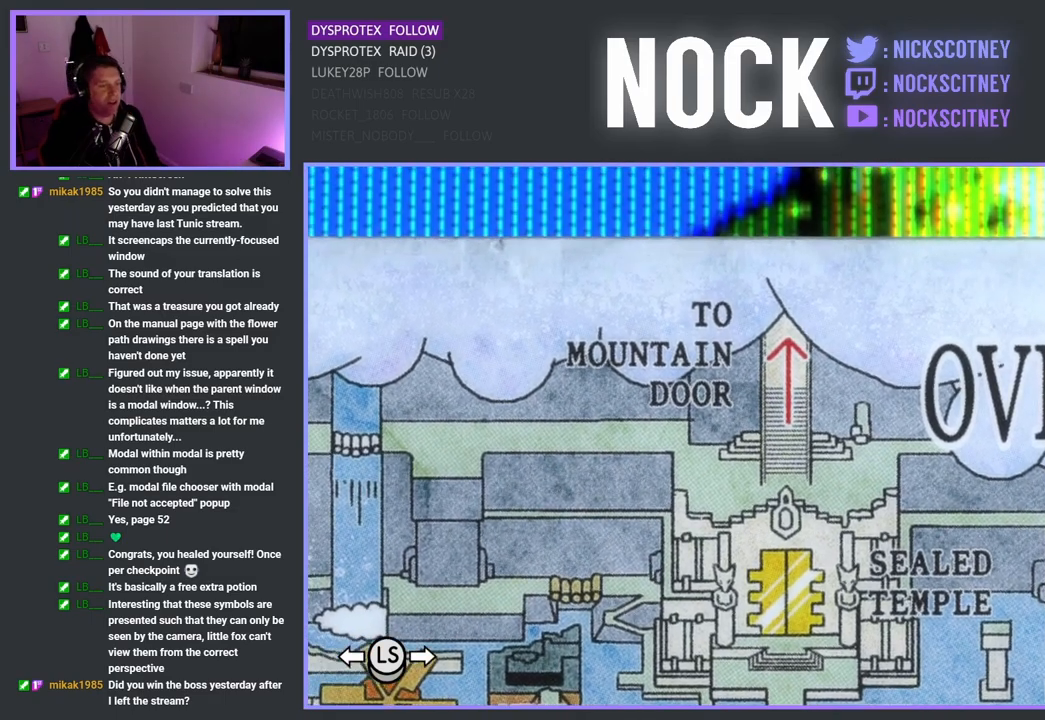
{"buttons": [], "left_stick": "center", "right_stick": "center", "events": [[167, "left_stick", "center"]]}
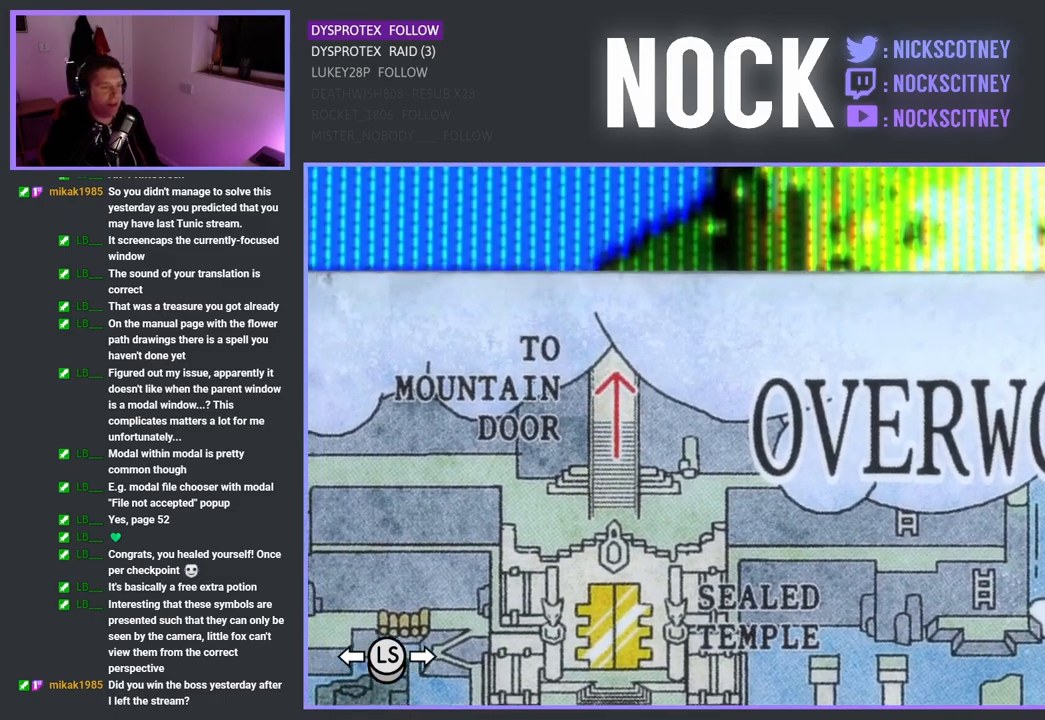
{"buttons": [], "left_stick": "right", "right_stick": "center", "events": [[383, "left_stick", "right"]]}
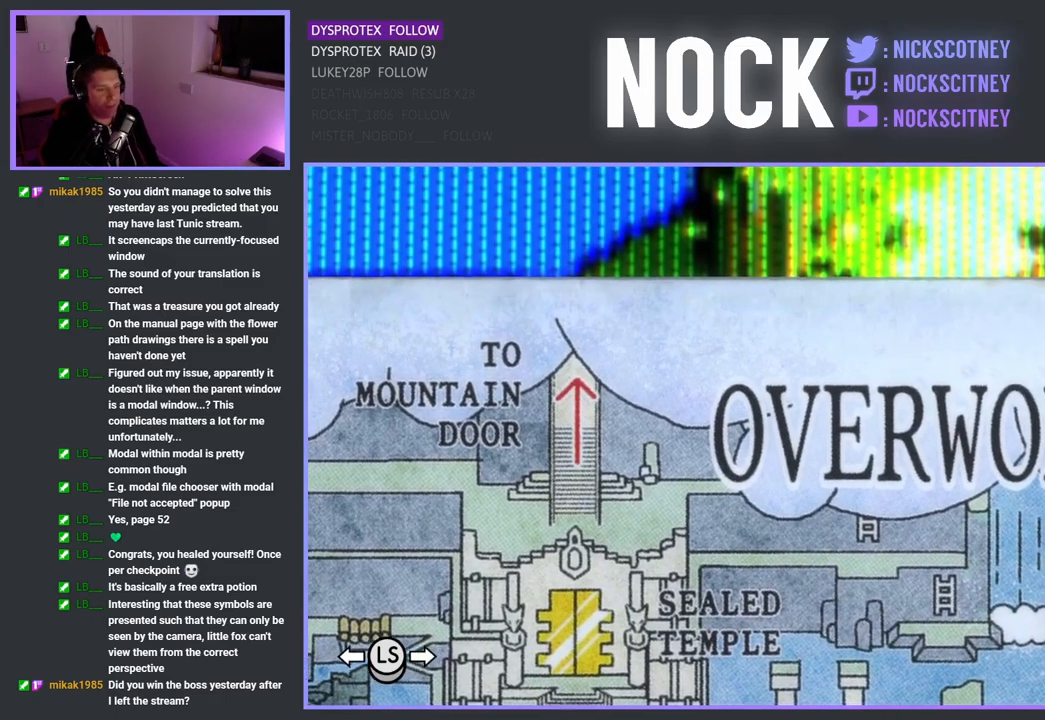
{"buttons": [], "left_stick": "center", "right_stick": "center", "events": [[33, "left_stick", "center"]]}
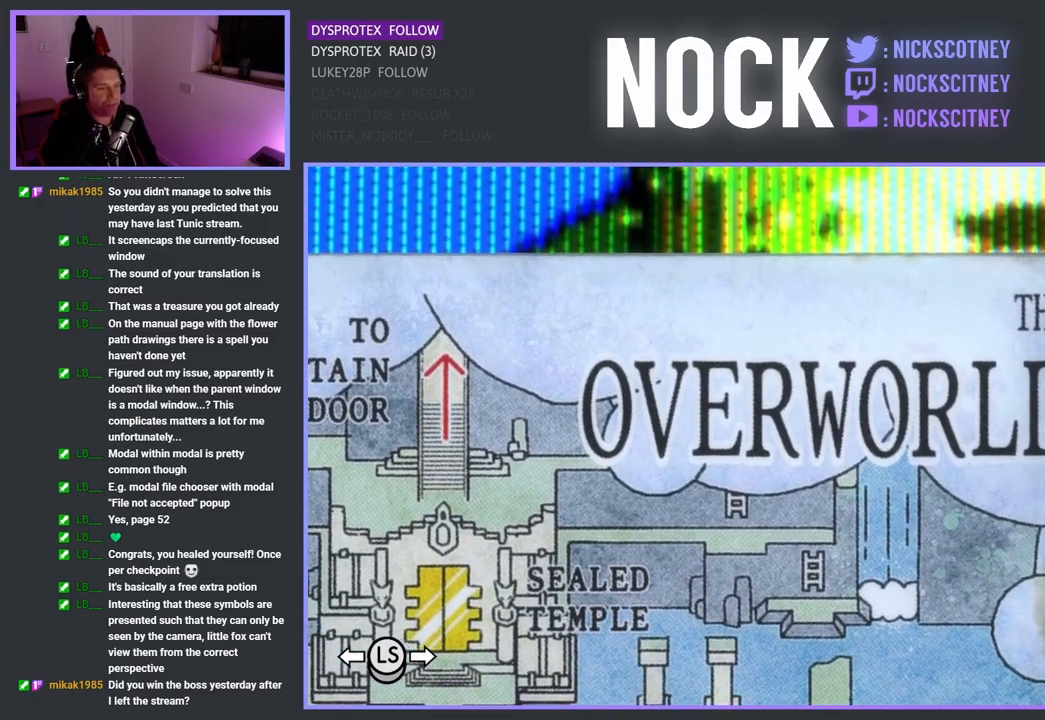
{"buttons": [], "left_stick": "down", "right_stick": "center", "events": [[317, "left_stick", "down"]]}
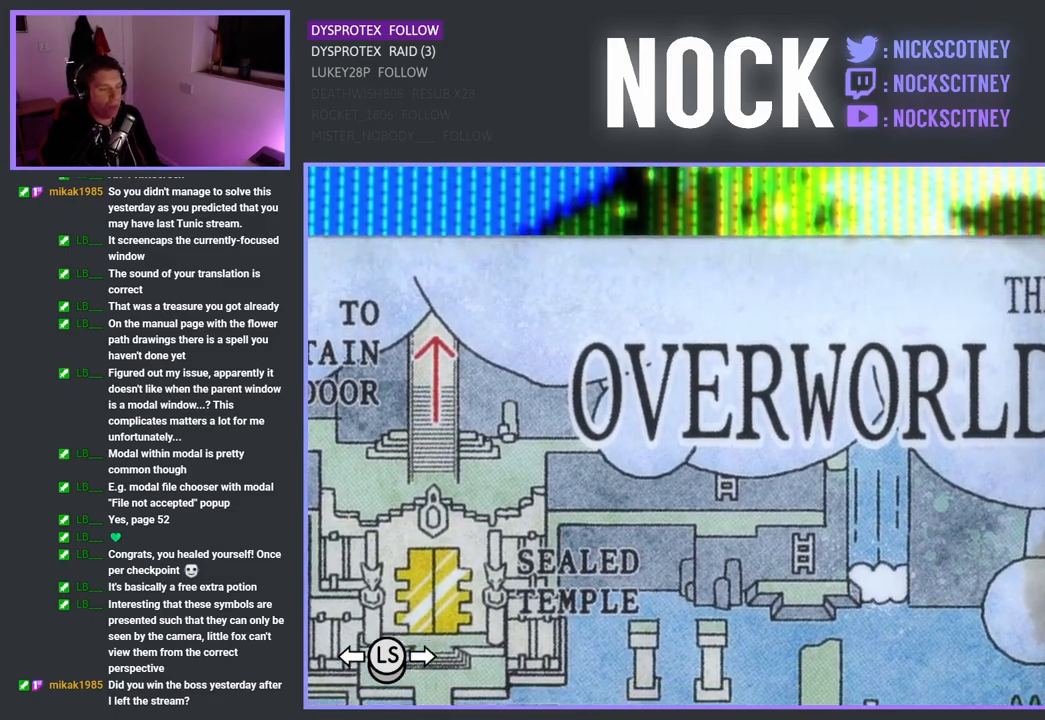
{"buttons": [], "left_stick": "center", "right_stick": "center", "events": [[33, "left_stick", "center"]]}
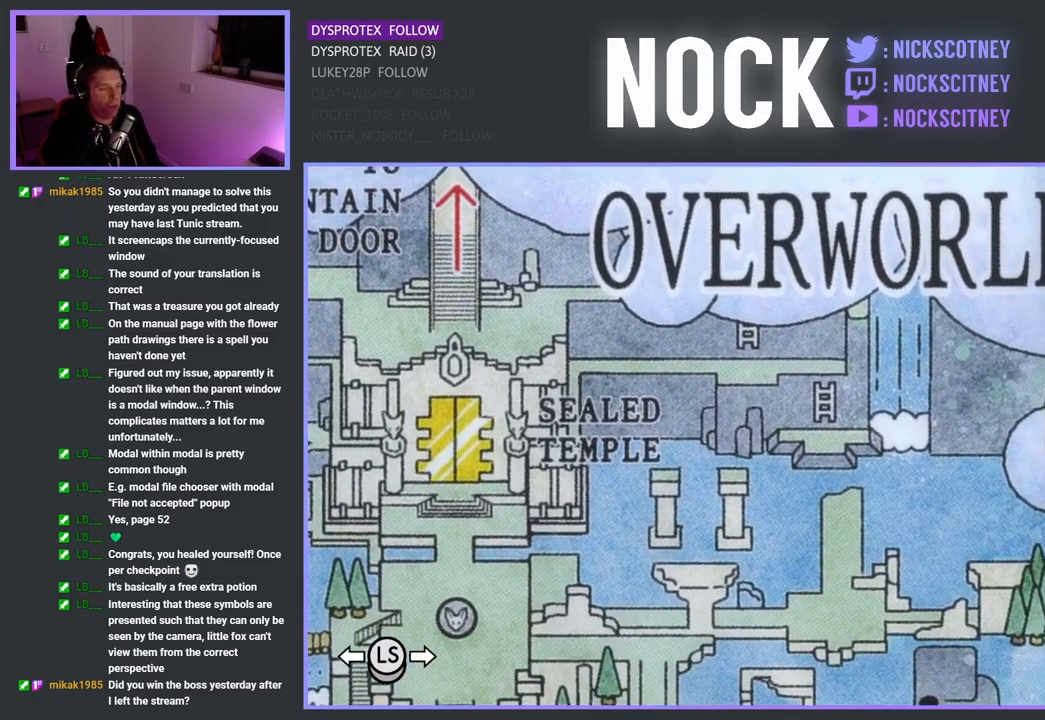
{"buttons": [], "left_stick": "center", "right_stick": "center", "events": [[283, "CROSS", "down"], [400, "CROSS", "up"]]}
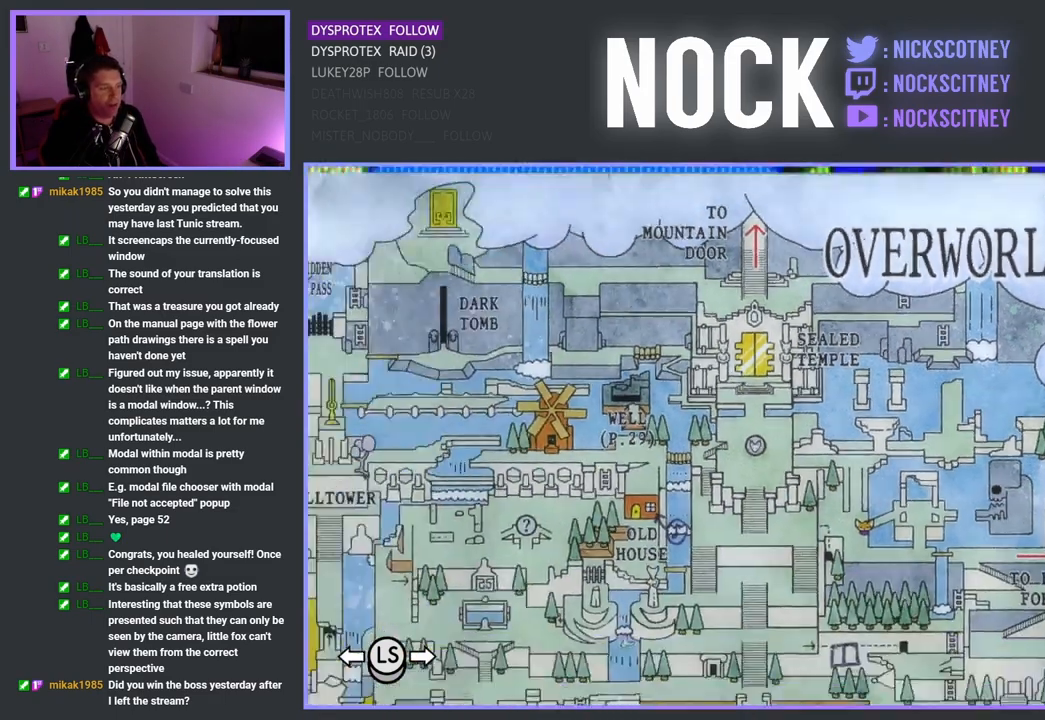
{"buttons": [], "left_stick": "center", "right_stick": "center", "events": []}
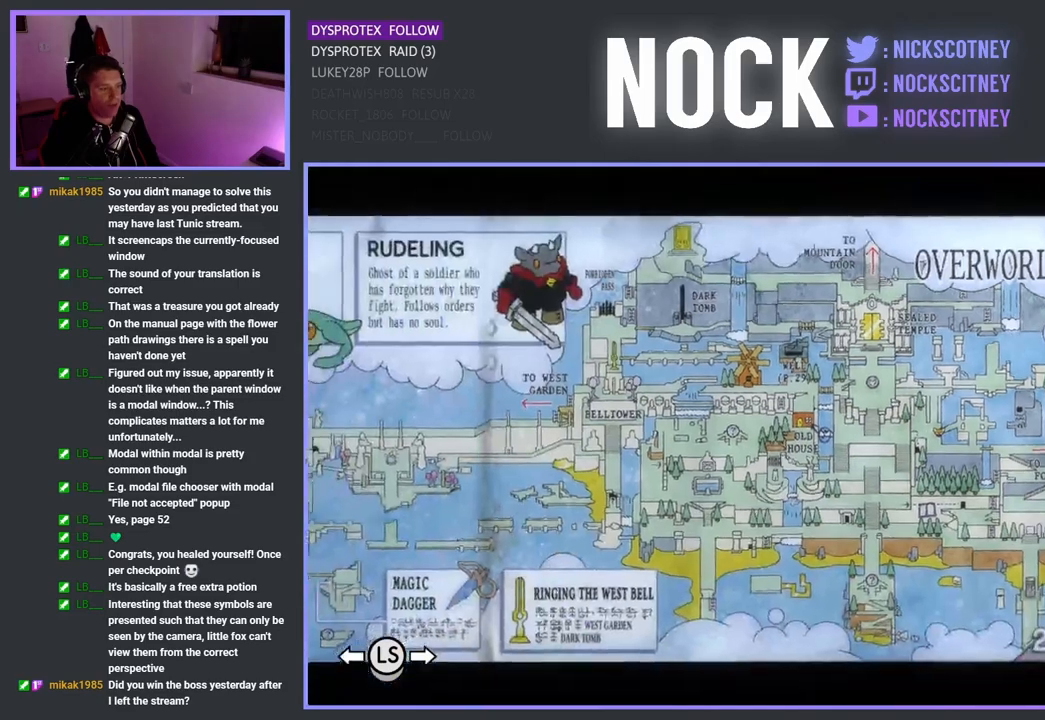
{"buttons": [], "left_stick": "right", "right_stick": "center", "events": [[167, "CROSS", "down"], [300, "CROSS", "up"], [417, "left_stick", "right"]]}
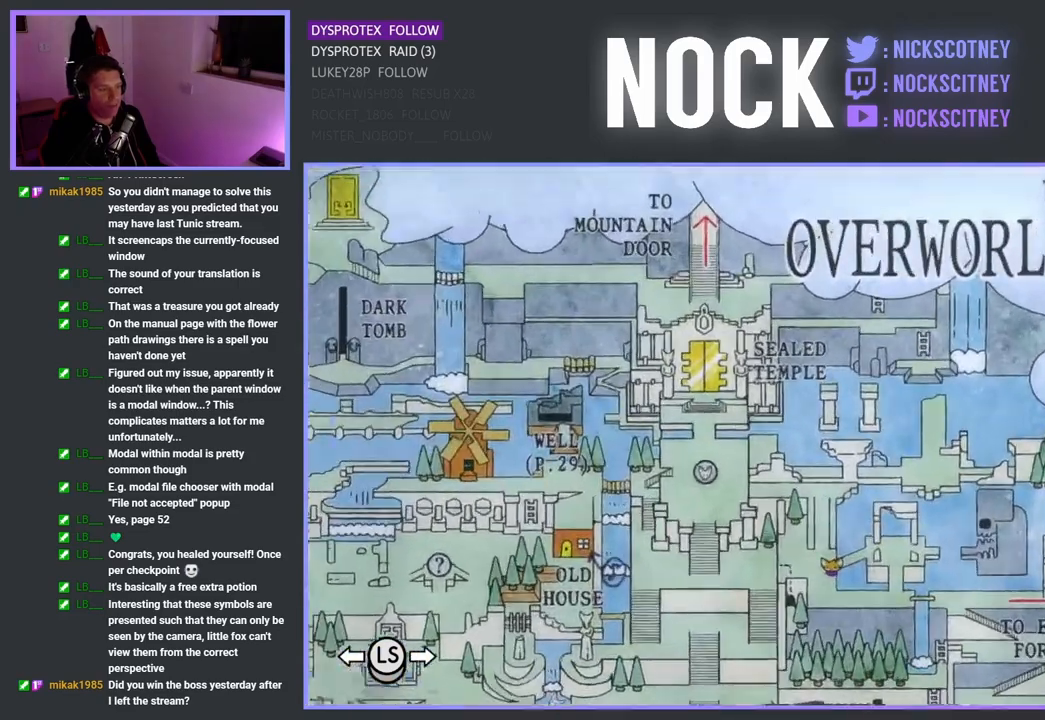
{"buttons": [], "left_stick": "center", "right_stick": "center", "events": [[67, "left_stick", "center"], [250, "left_stick", "down"], [483, "left_stick", "center"]]}